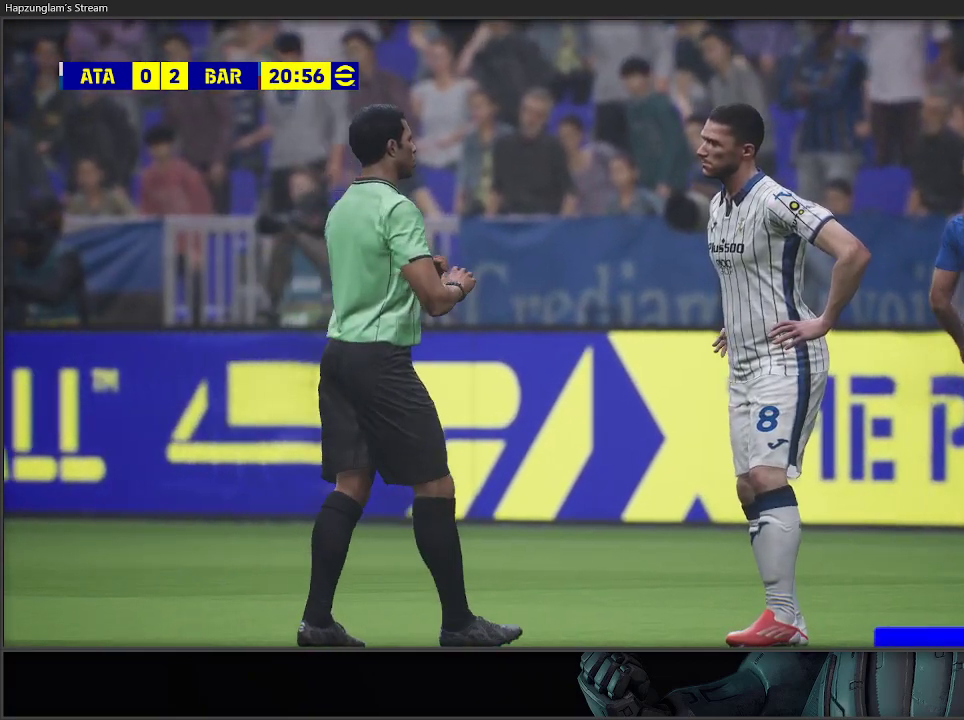
Gameplay with a controller (Xbox layout); each line is a JSON object with the inputs held at the frame after it. "events" lists button and stick changes between this image and that frame as [ms after this image, input, new state], when the widget could be followed in between.
{"buttons": [], "left_stick": "center", "right_stick": "center", "events": [[50, "A", "up"]]}
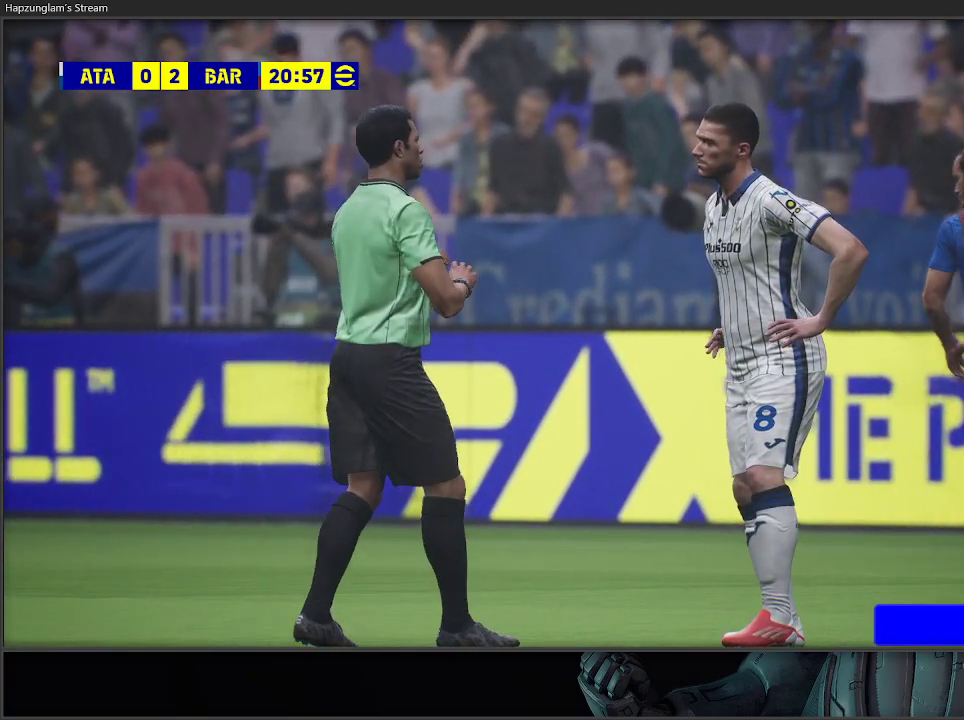
{"buttons": [], "left_stick": "center", "right_stick": "center", "events": []}
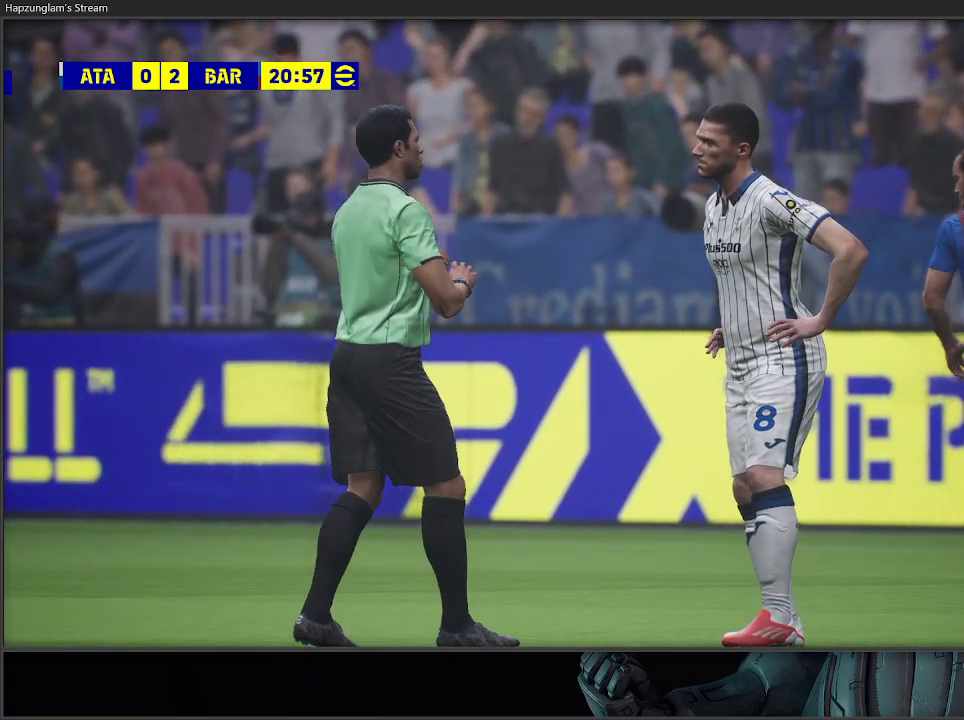
{"buttons": [], "left_stick": "center", "right_stick": "center", "events": []}
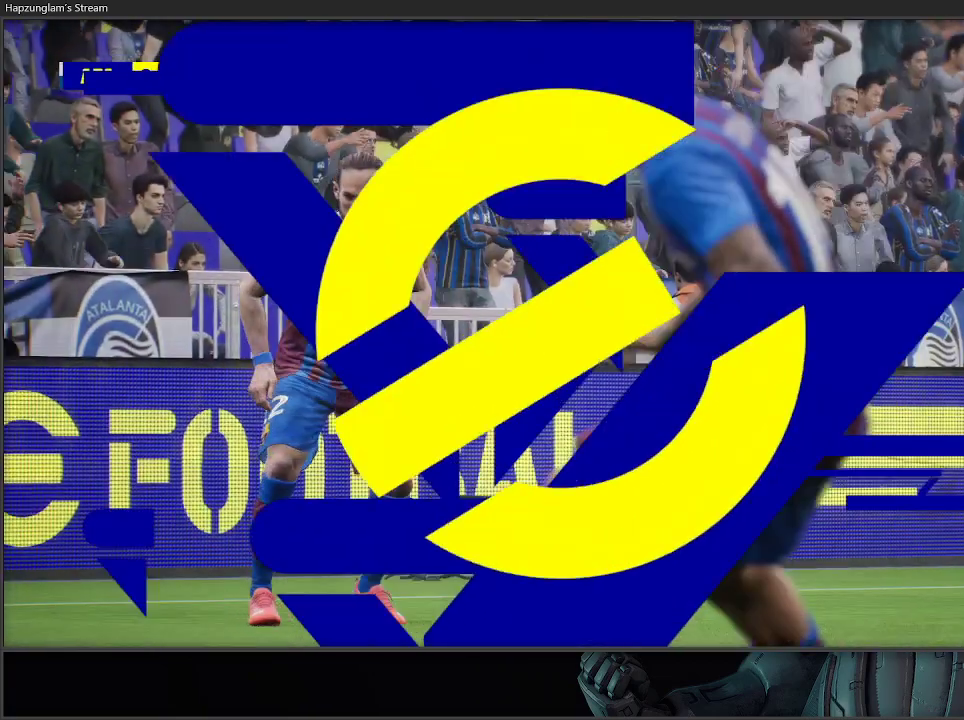
{"buttons": [], "left_stick": "center", "right_stick": "center", "events": []}
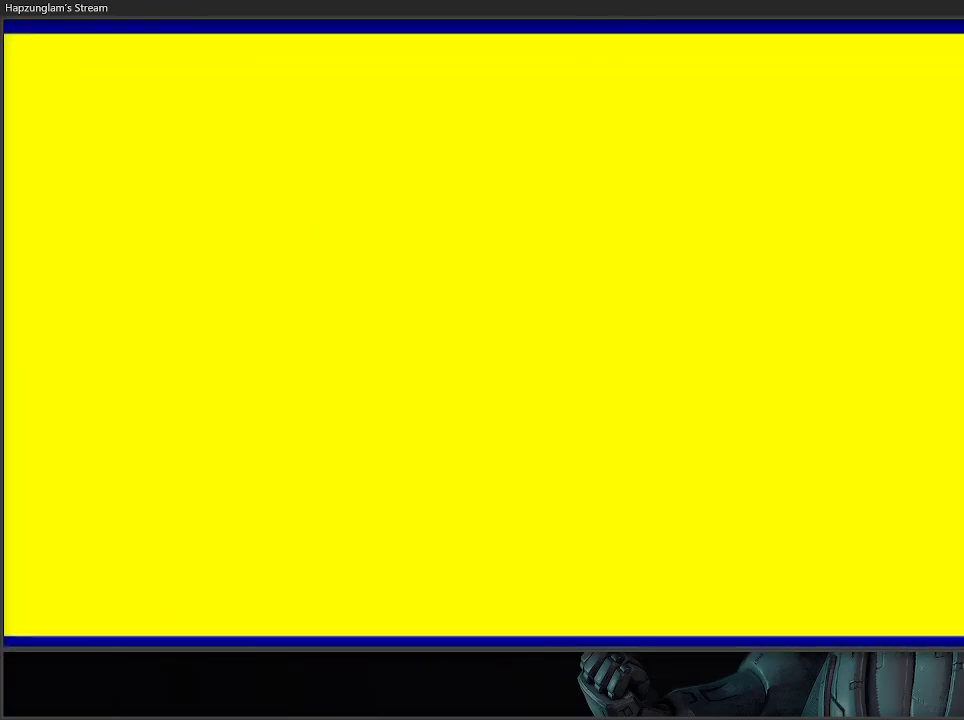
{"buttons": [], "left_stick": "center", "right_stick": "center", "events": []}
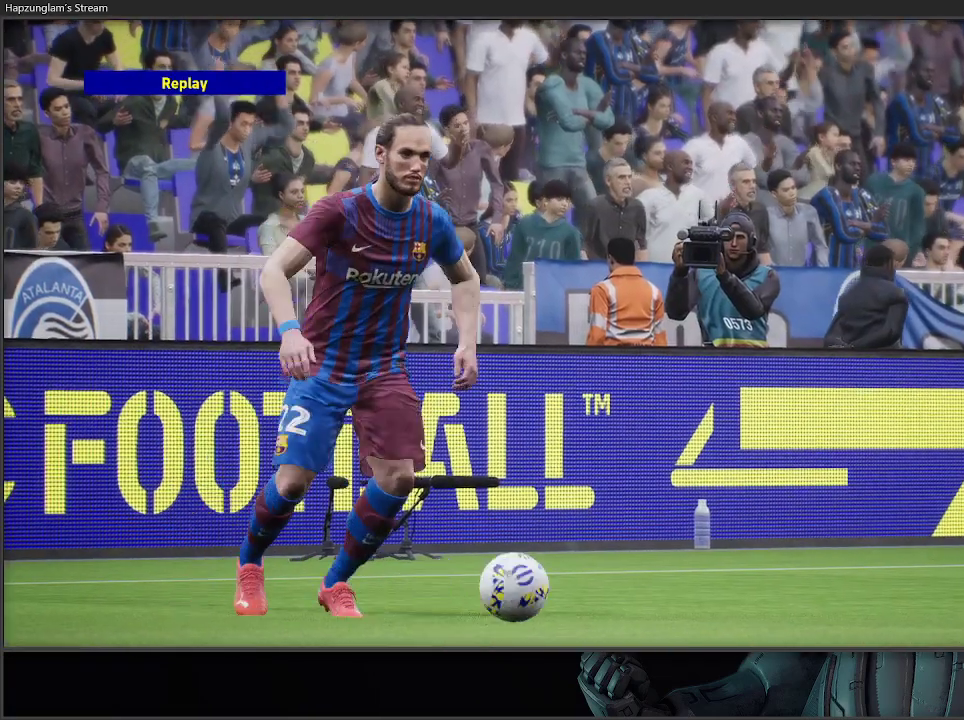
{"buttons": [], "left_stick": "center", "right_stick": "center", "events": []}
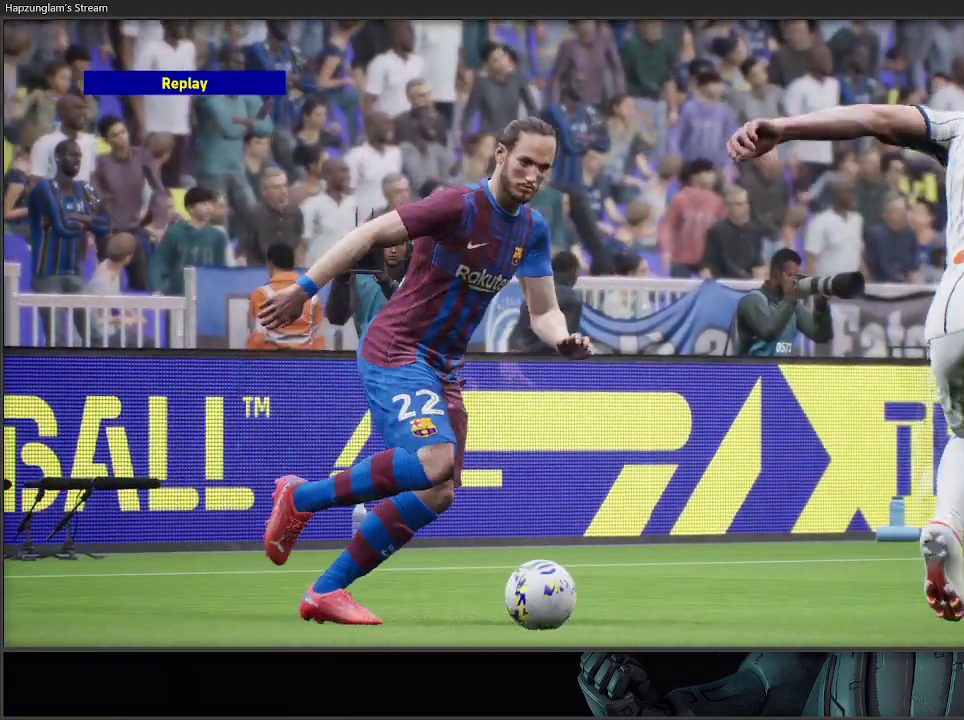
{"buttons": [], "left_stick": "center", "right_stick": "center", "events": [[317, "A", "down"], [483, "A", "up"]]}
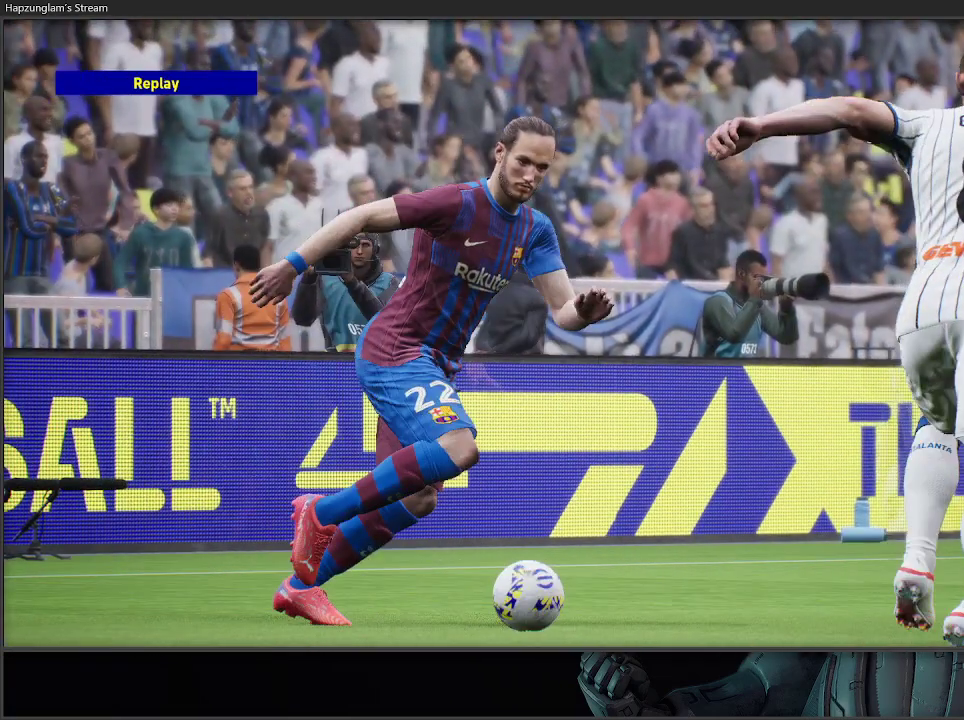
{"buttons": [], "left_stick": "center", "right_stick": "center", "events": []}
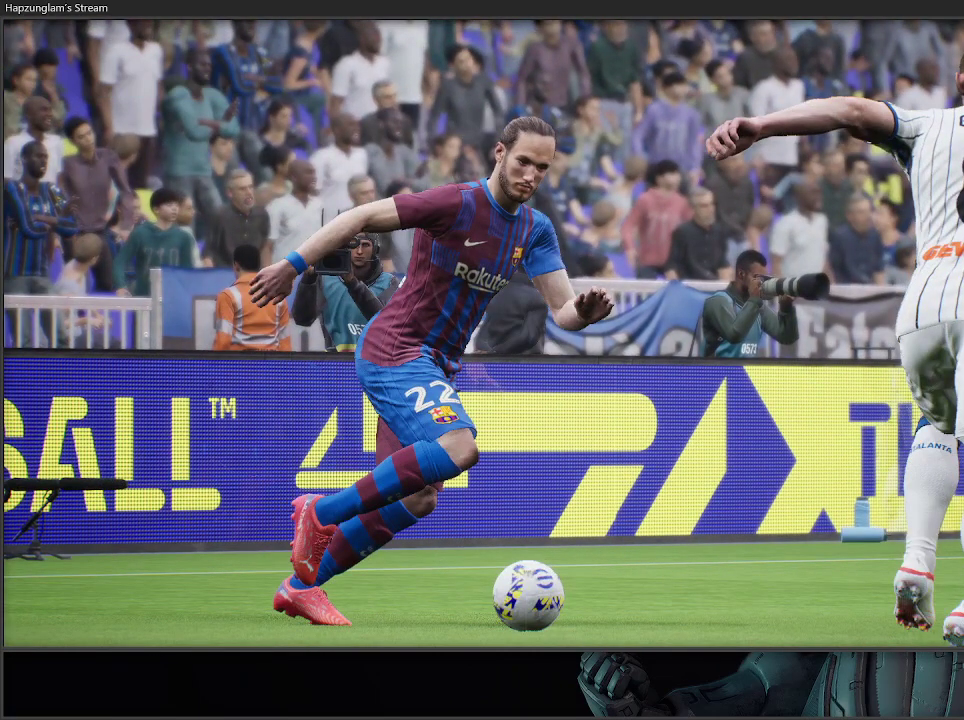
{"buttons": [], "left_stick": "center", "right_stick": "center", "events": []}
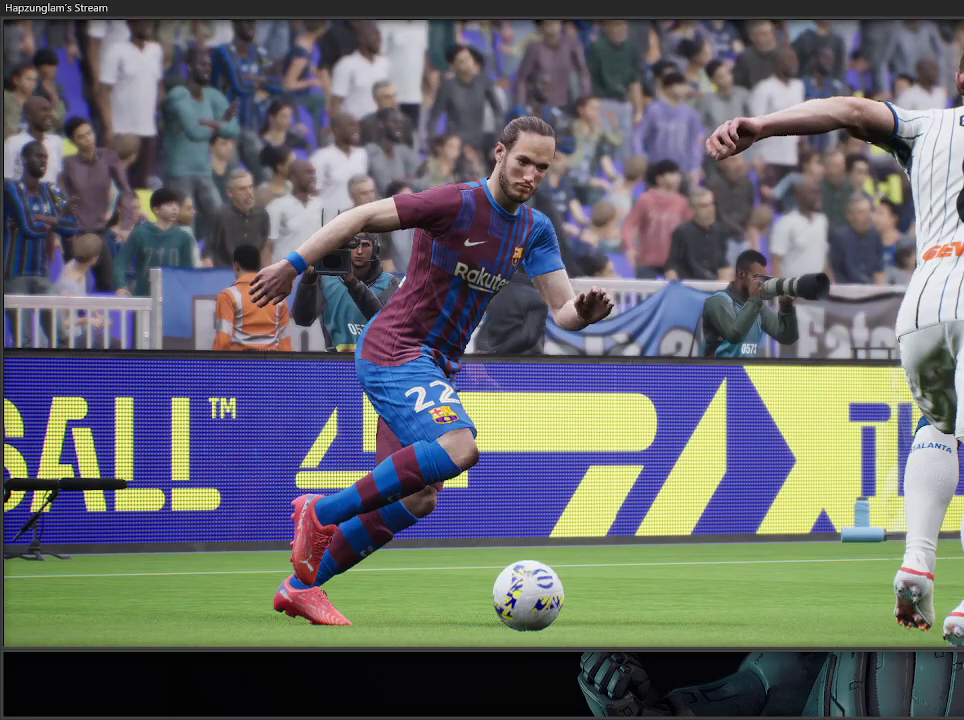
{"buttons": [], "left_stick": "center", "right_stick": "center", "events": []}
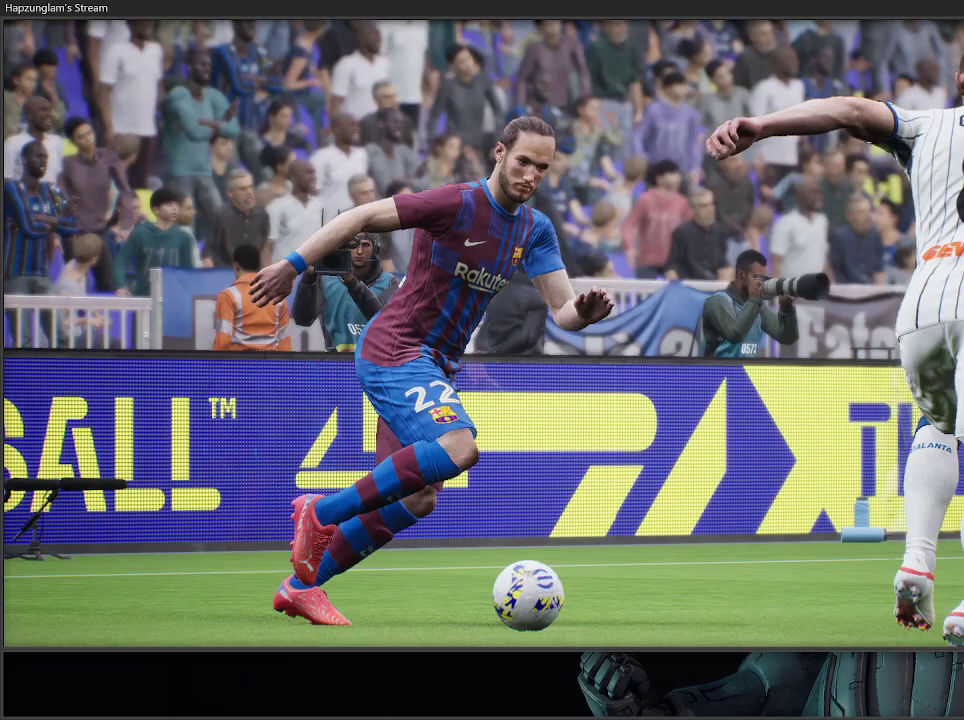
{"buttons": [], "left_stick": "center", "right_stick": "center", "events": []}
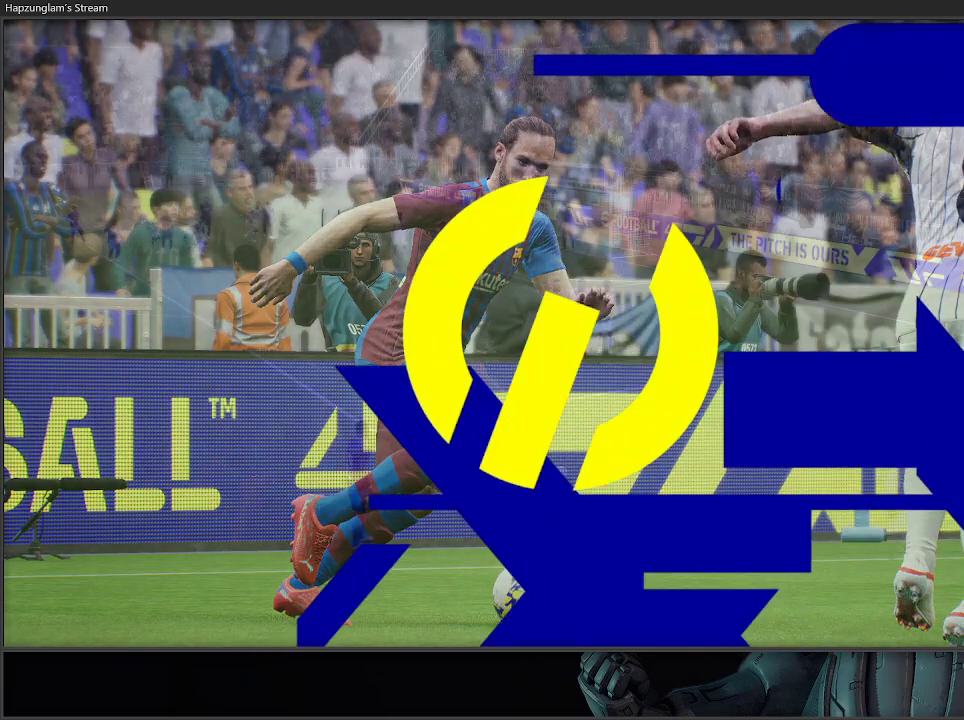
{"buttons": [], "left_stick": "center", "right_stick": "center", "events": []}
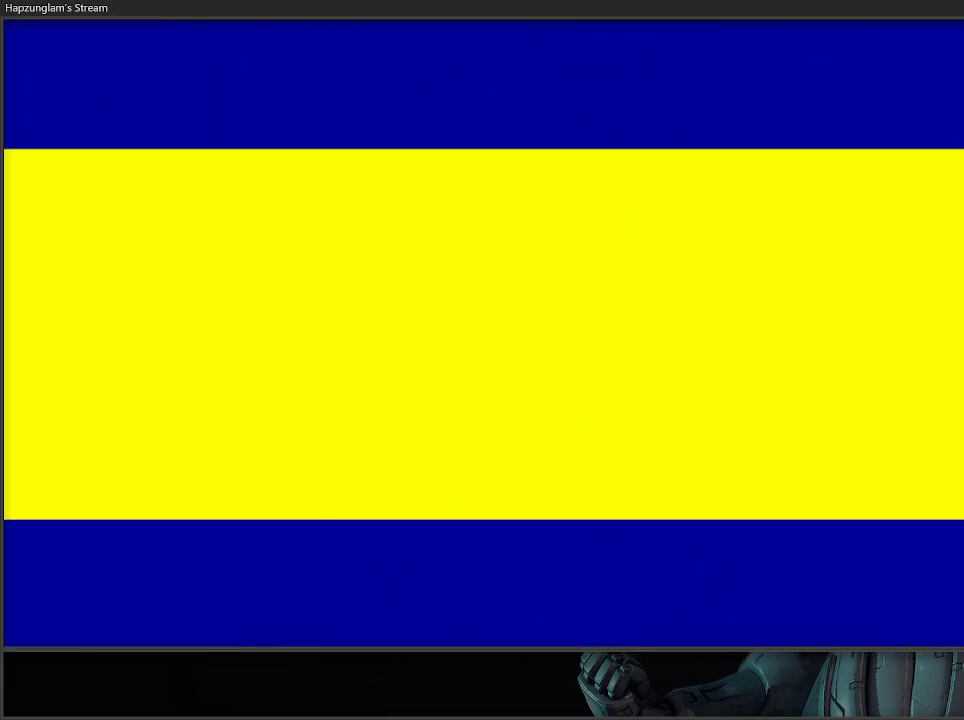
{"buttons": [], "left_stick": "center", "right_stick": "center", "events": []}
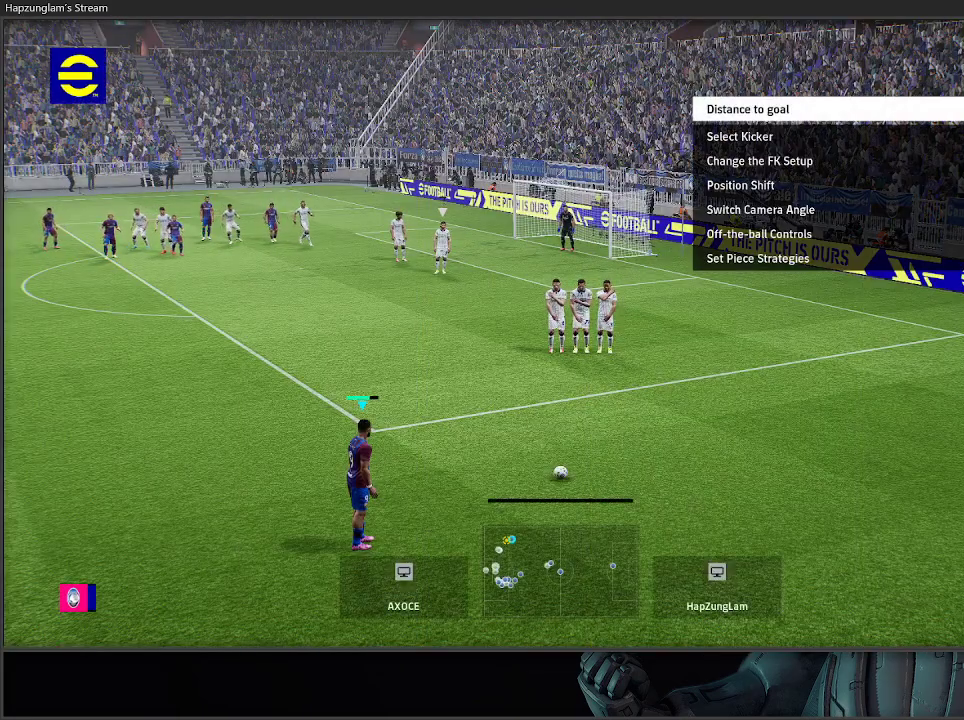
{"buttons": [], "left_stick": "left", "right_stick": "center", "events": [[367, "left_stick", "left"]]}
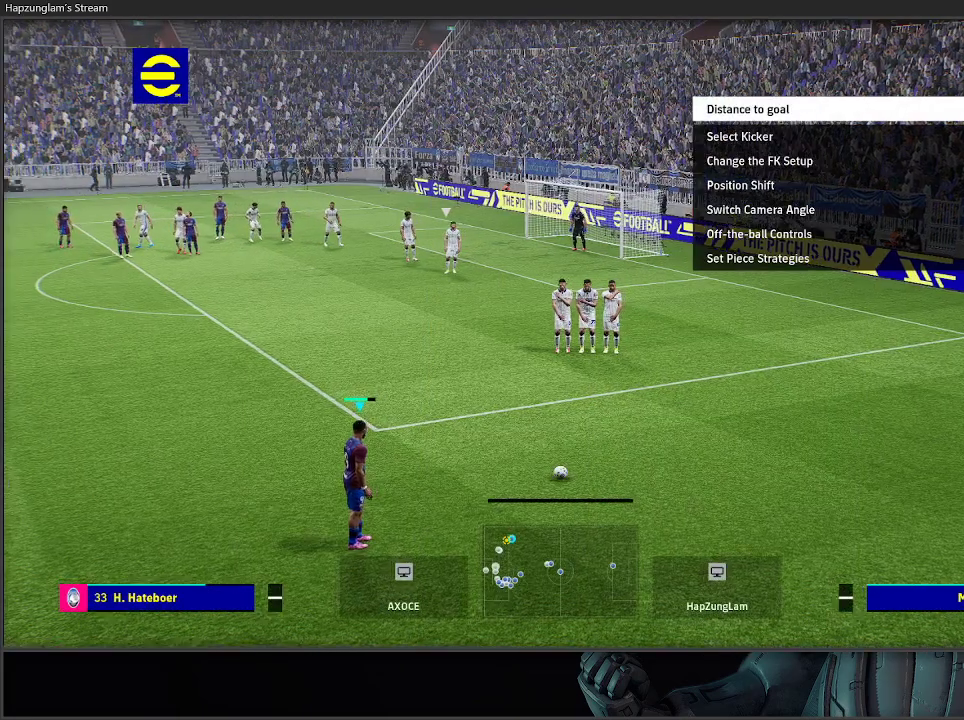
{"buttons": [], "left_stick": "left", "right_stick": "center", "events": []}
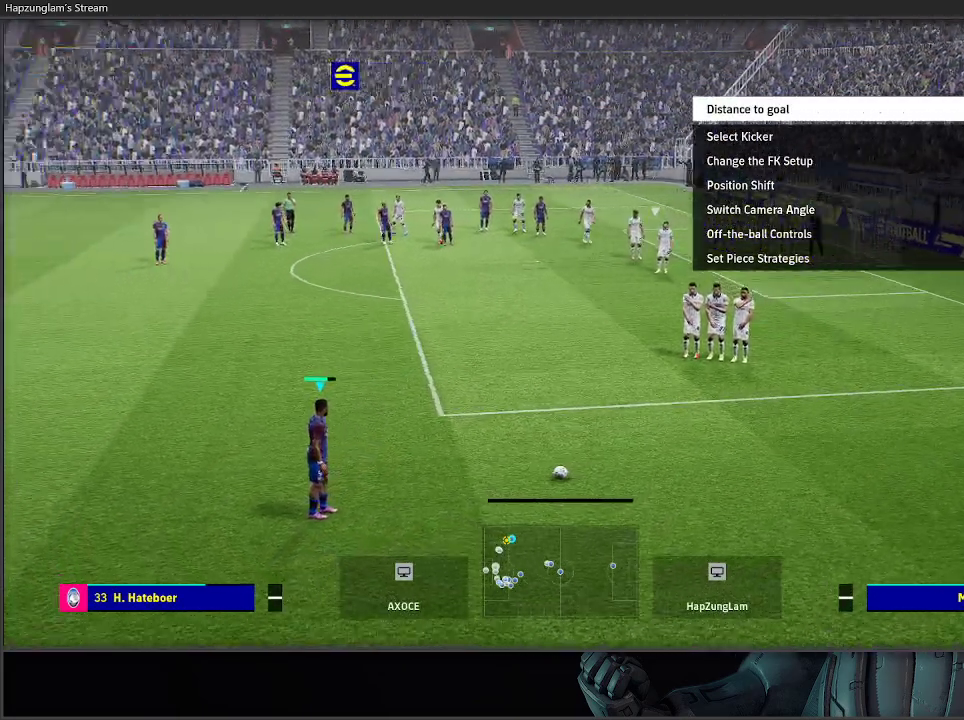
{"buttons": [], "left_stick": "center", "right_stick": "center", "events": [[167, "left_stick", "center"]]}
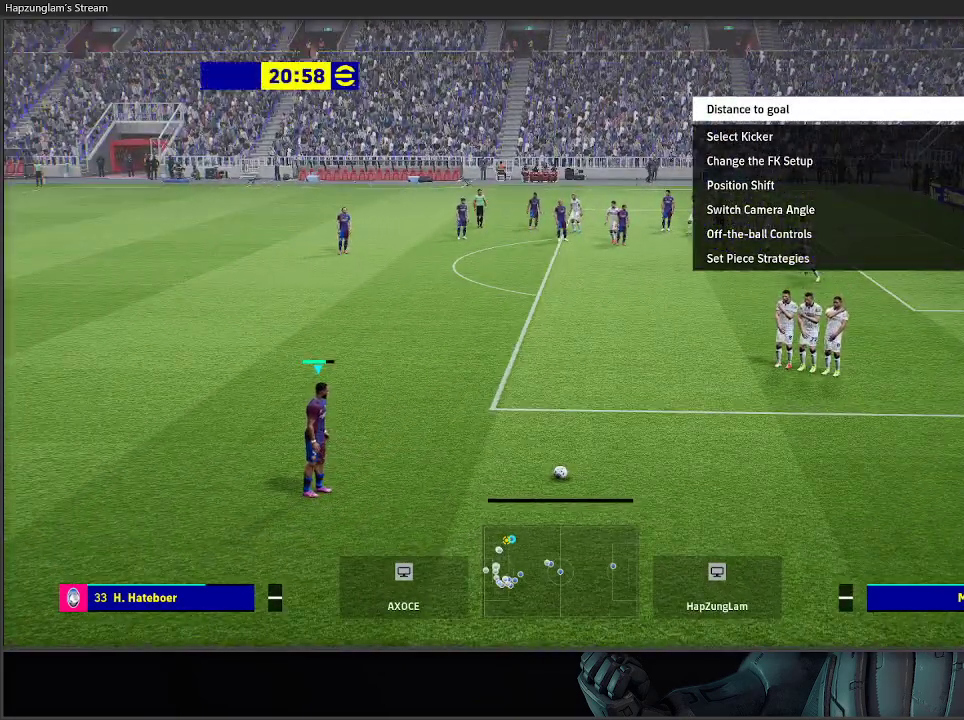
{"buttons": [], "left_stick": "center", "right_stick": "center", "events": [[50, "left_stick", "right"], [167, "left_stick", "center"]]}
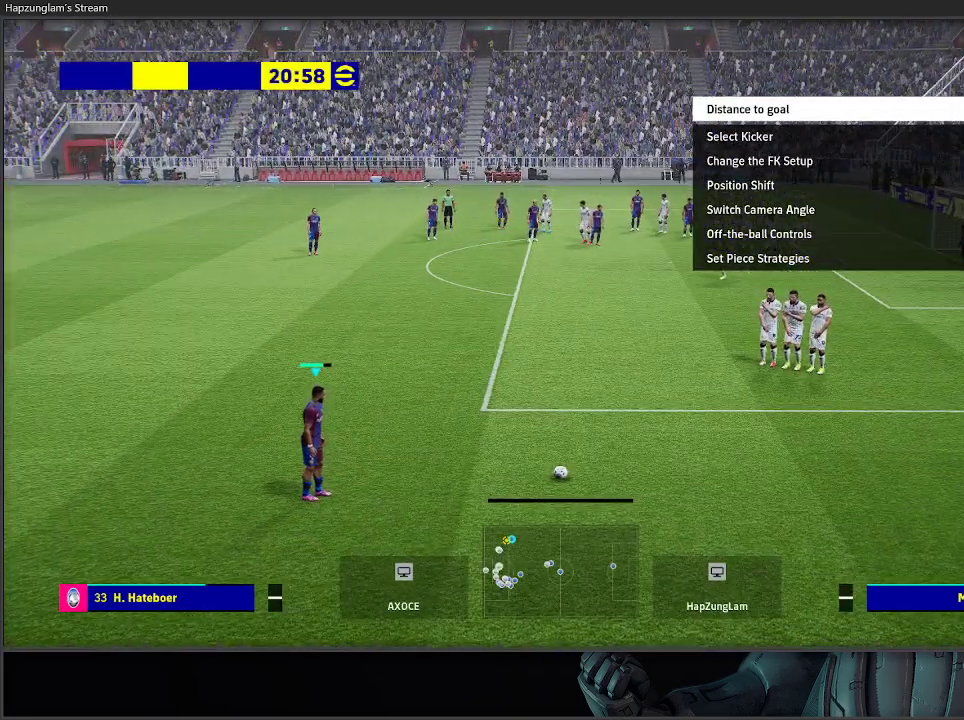
{"buttons": [], "left_stick": "center", "right_stick": "center", "events": []}
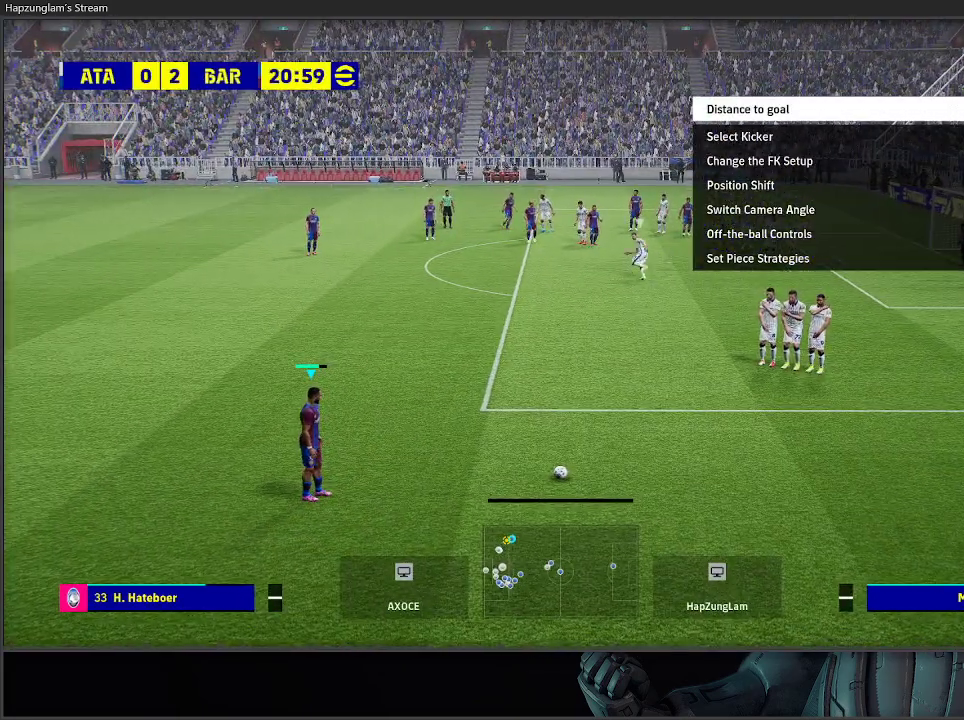
{"buttons": [], "left_stick": "center", "right_stick": "center", "events": []}
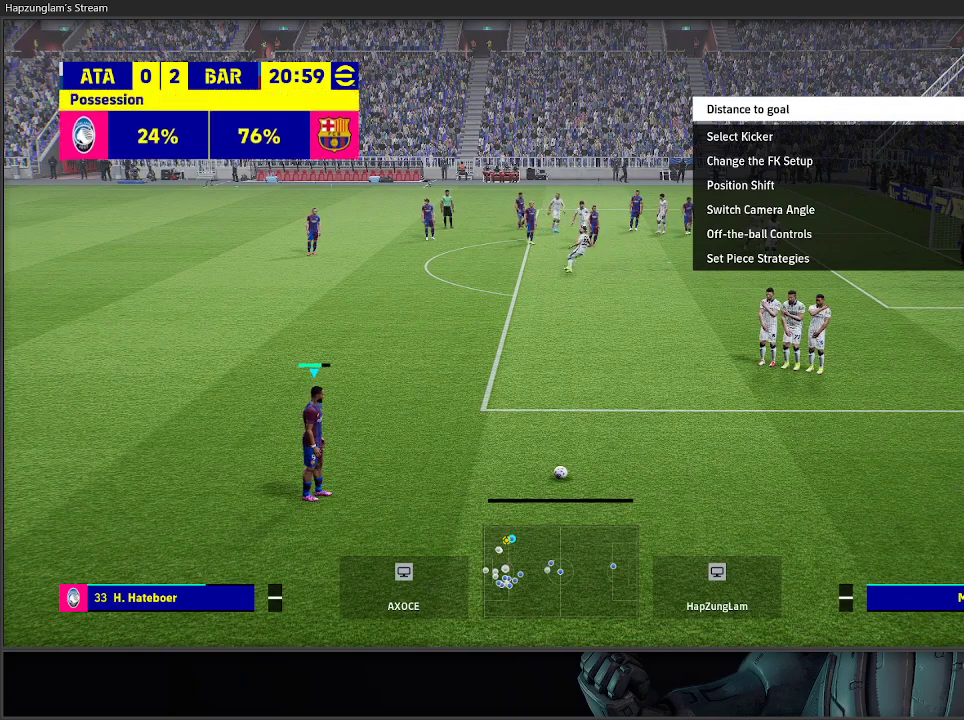
{"buttons": [], "left_stick": "center", "right_stick": "center", "events": [[267, "left_stick", "right"], [467, "left_stick", "center"]]}
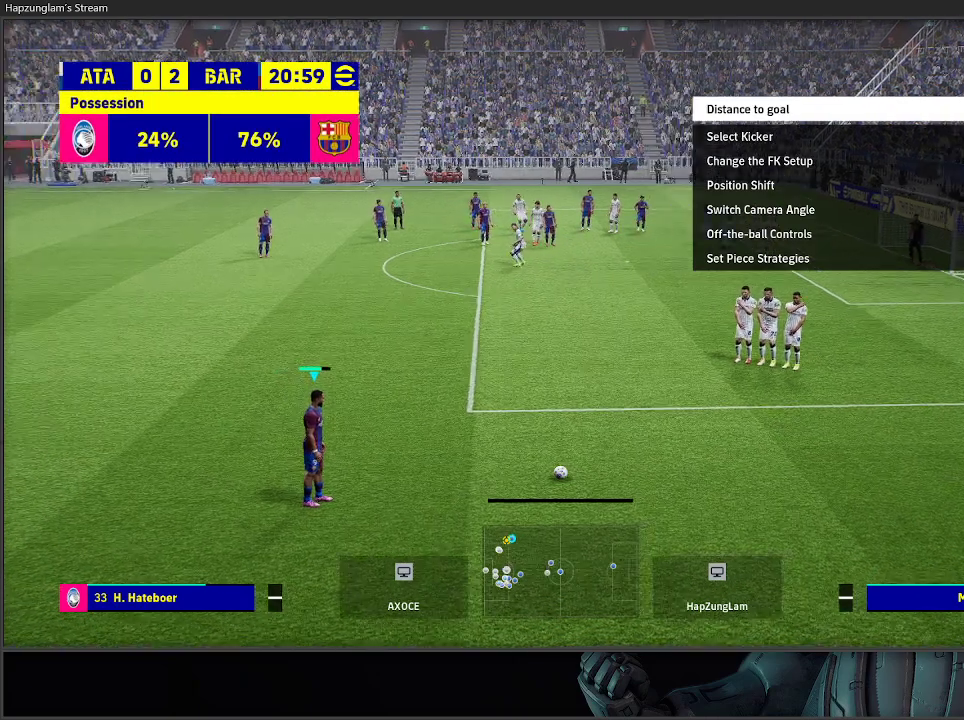
{"buttons": [], "left_stick": "center", "right_stick": "center", "events": []}
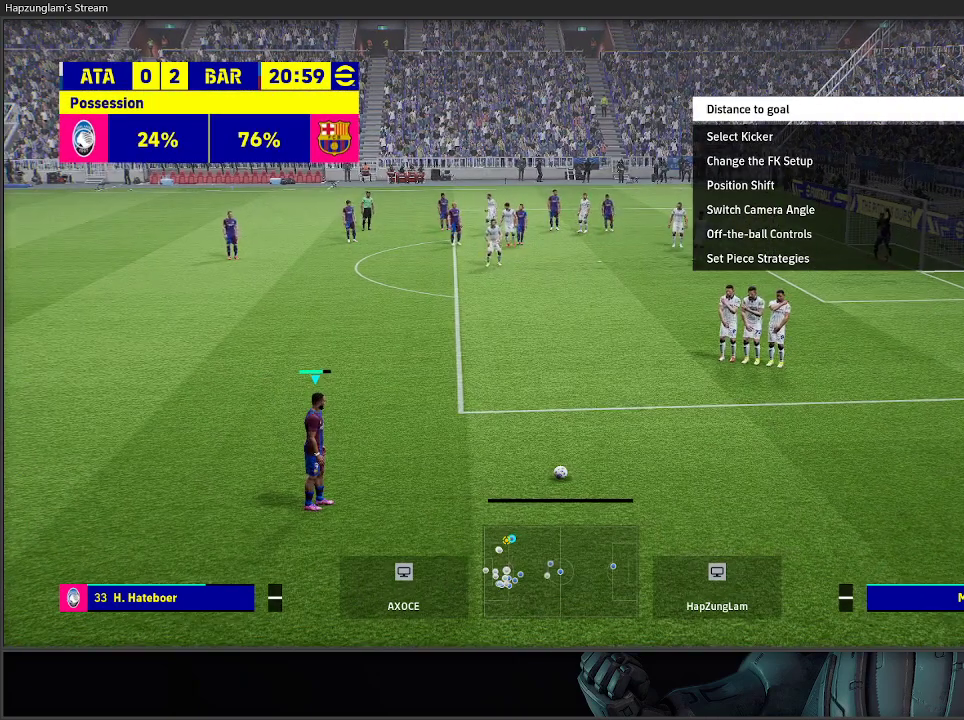
{"buttons": [], "left_stick": "center", "right_stick": "center", "events": []}
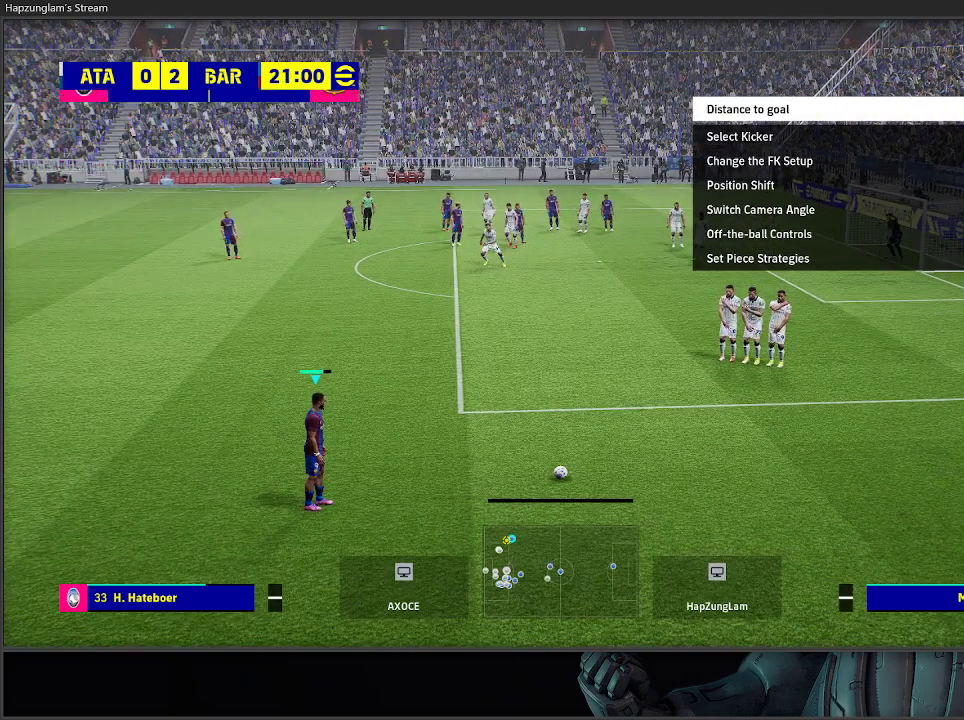
{"buttons": [], "left_stick": "center", "right_stick": "center", "events": []}
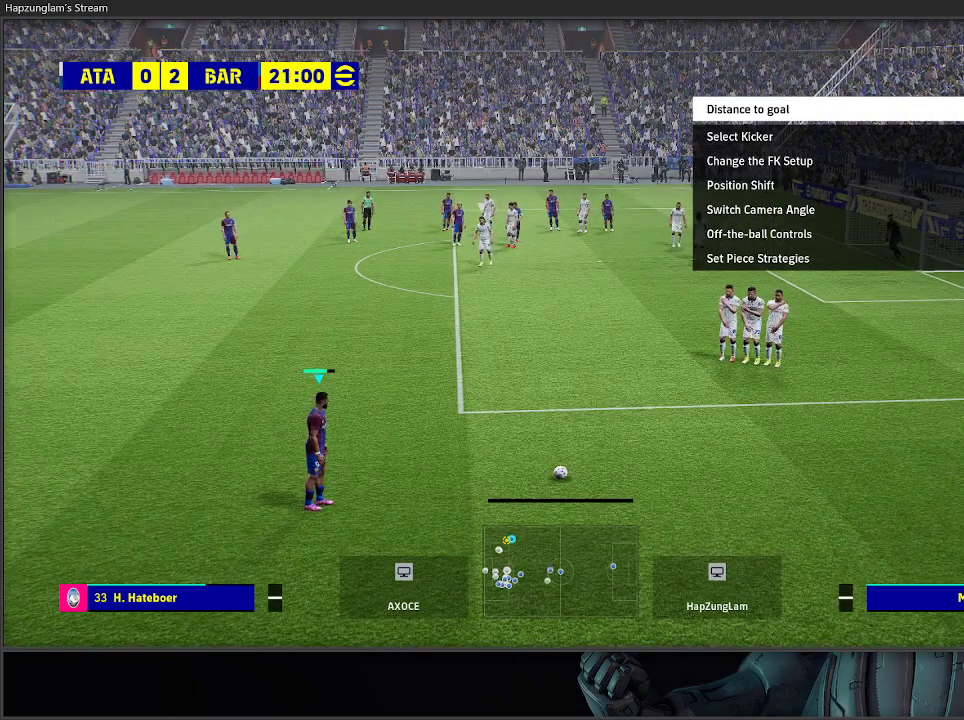
{"buttons": [], "left_stick": "center", "right_stick": "center", "events": []}
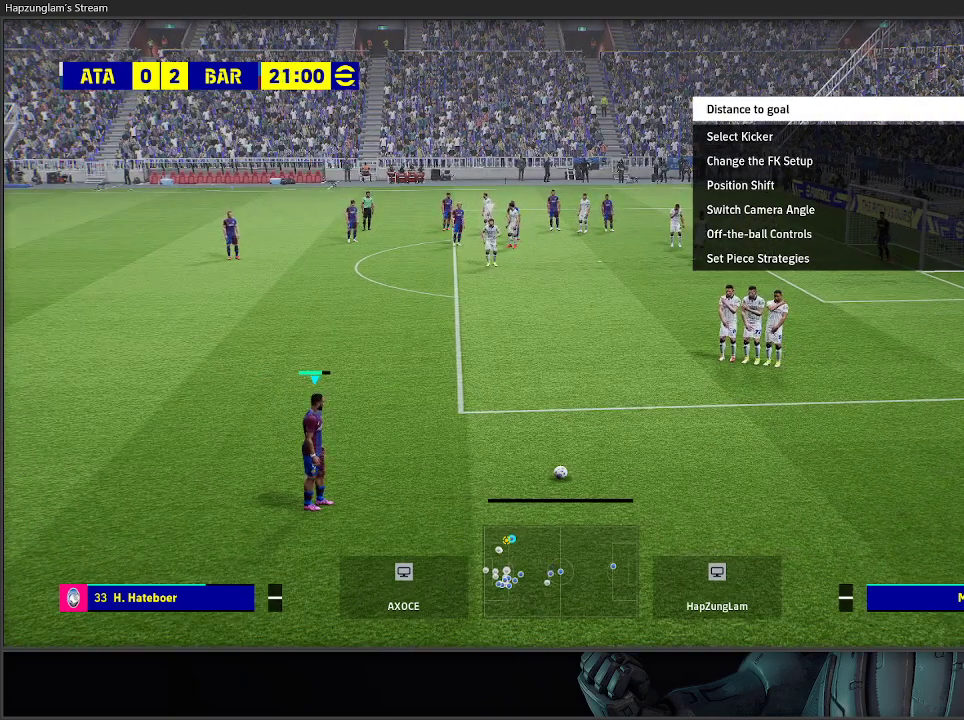
{"buttons": [], "left_stick": "left", "right_stick": "center", "events": [[433, "left_stick", "left"]]}
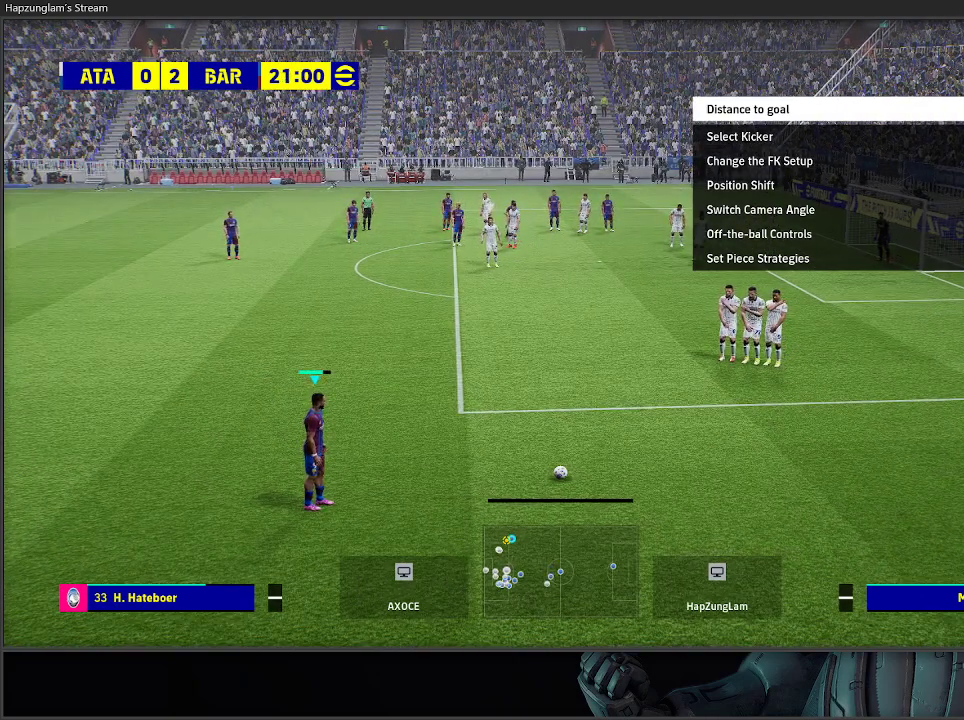
{"buttons": [], "left_stick": "left", "right_stick": "center", "events": []}
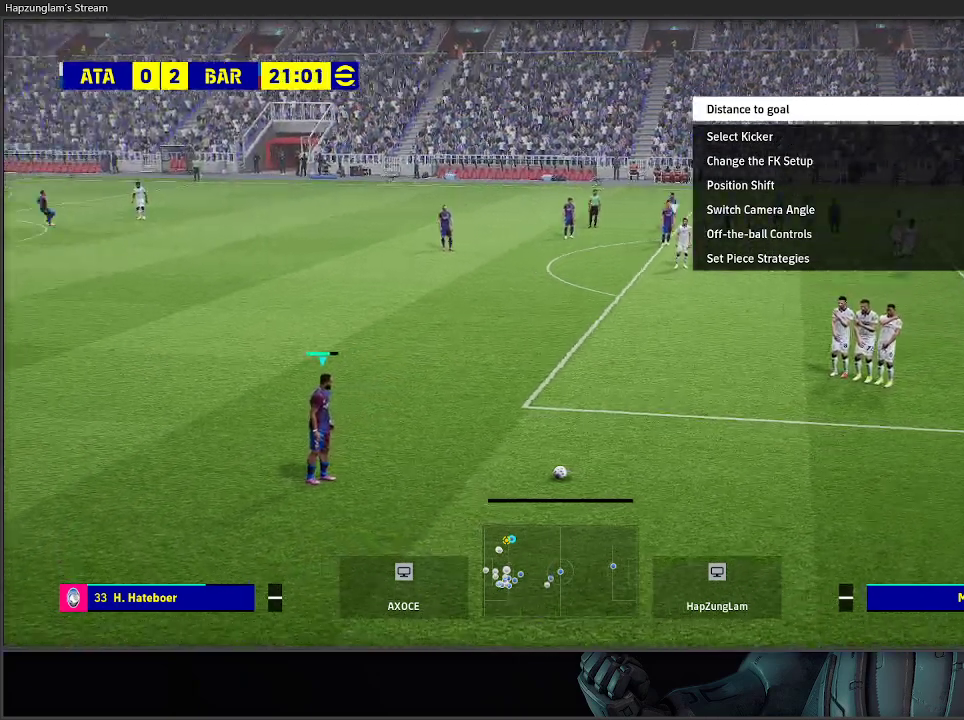
{"buttons": [], "left_stick": "center", "right_stick": "center", "events": [[167, "left_stick", "center"]]}
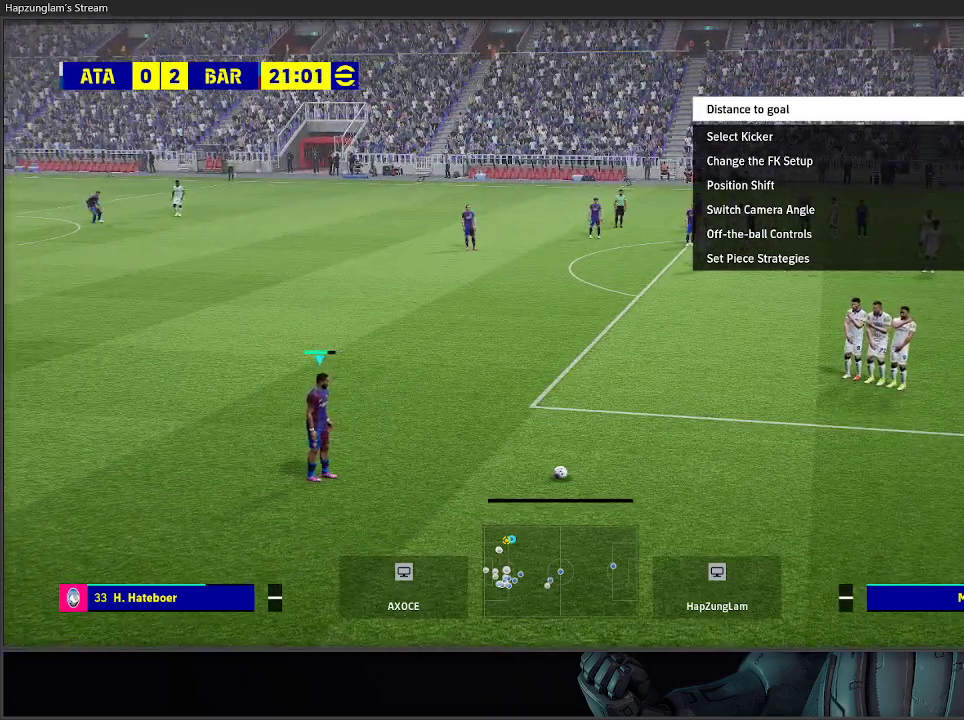
{"buttons": ["A"], "left_stick": "center", "right_stick": "center", "events": [[367, "A", "down"]]}
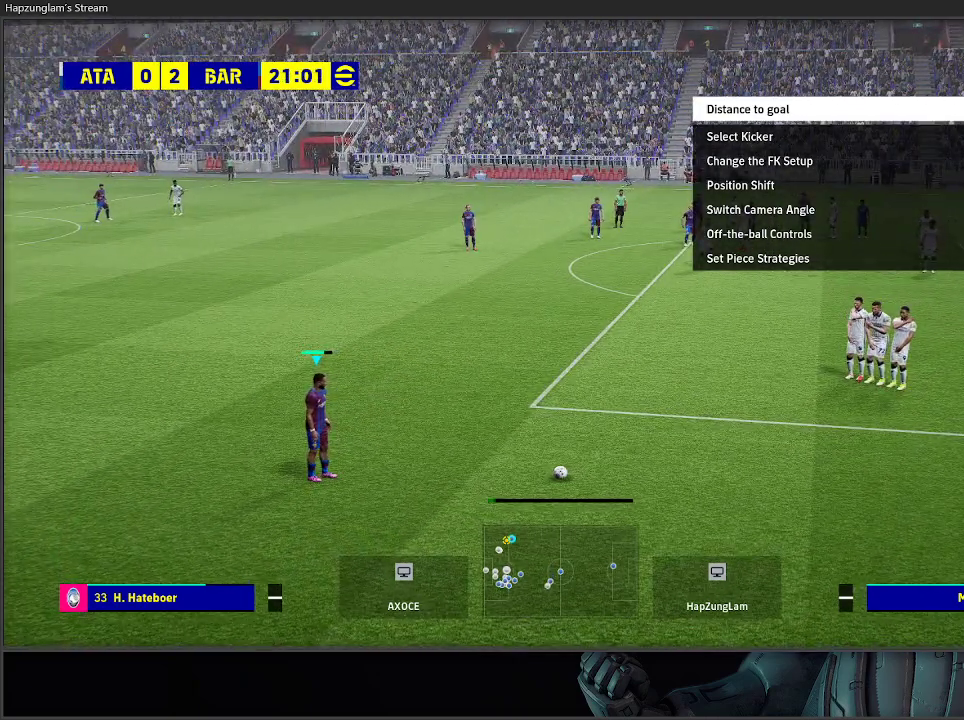
{"buttons": ["A"], "left_stick": "center", "right_stick": "center", "events": []}
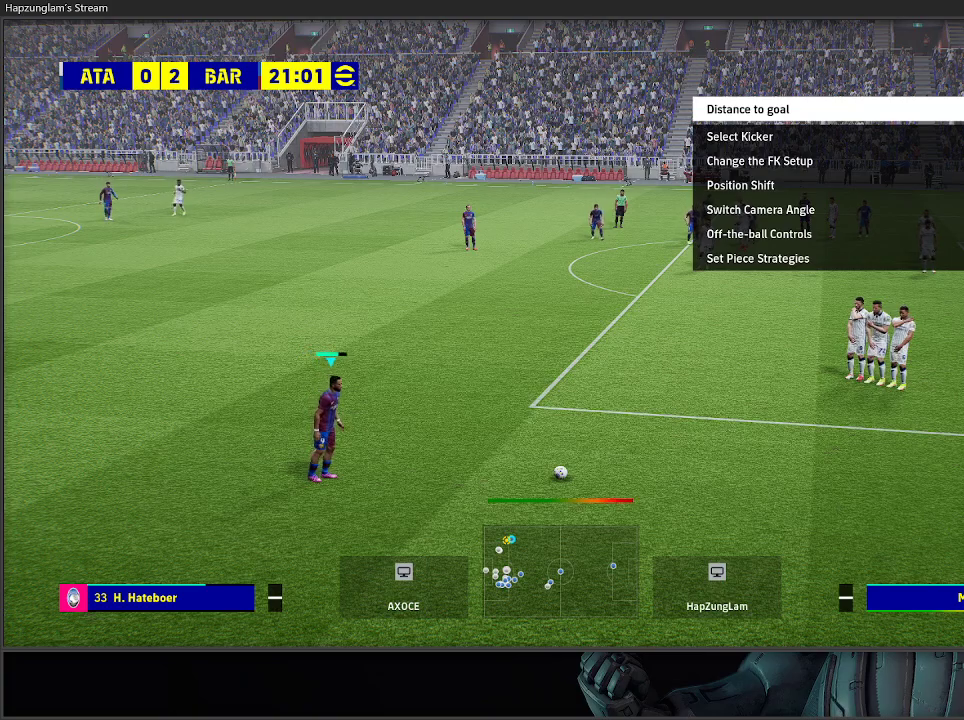
{"buttons": [], "left_stick": "center", "right_stick": "center", "events": [[17, "A", "up"]]}